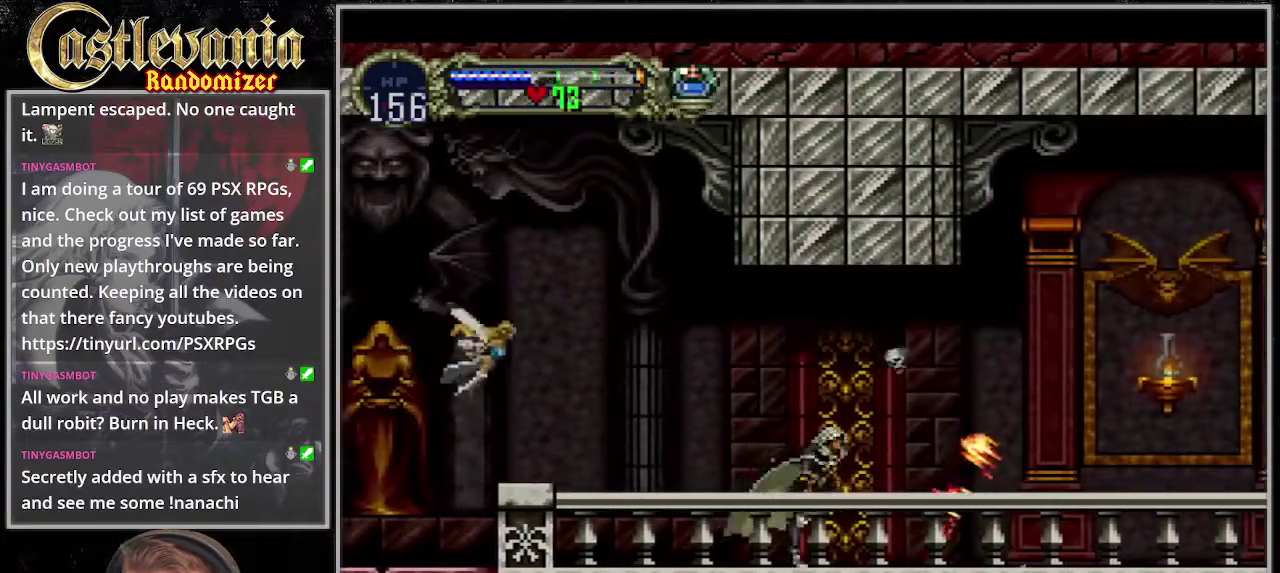
Gameplay with a controller (PlayStation layout); each line is a JSON object with the inputs held at the frame after it. "events" lists button and stick changes between this image and that frame as [ms after this image, input, new state], when the widget could be followed in between. Not read: CIRCLE CROSS DPAD_DOWN DPAD_RIGHT L3 R3 START TRIANGLE.
{"buttons": ["DPAD_LEFT"], "events": [[371, "DPAD_LEFT", "down"]]}
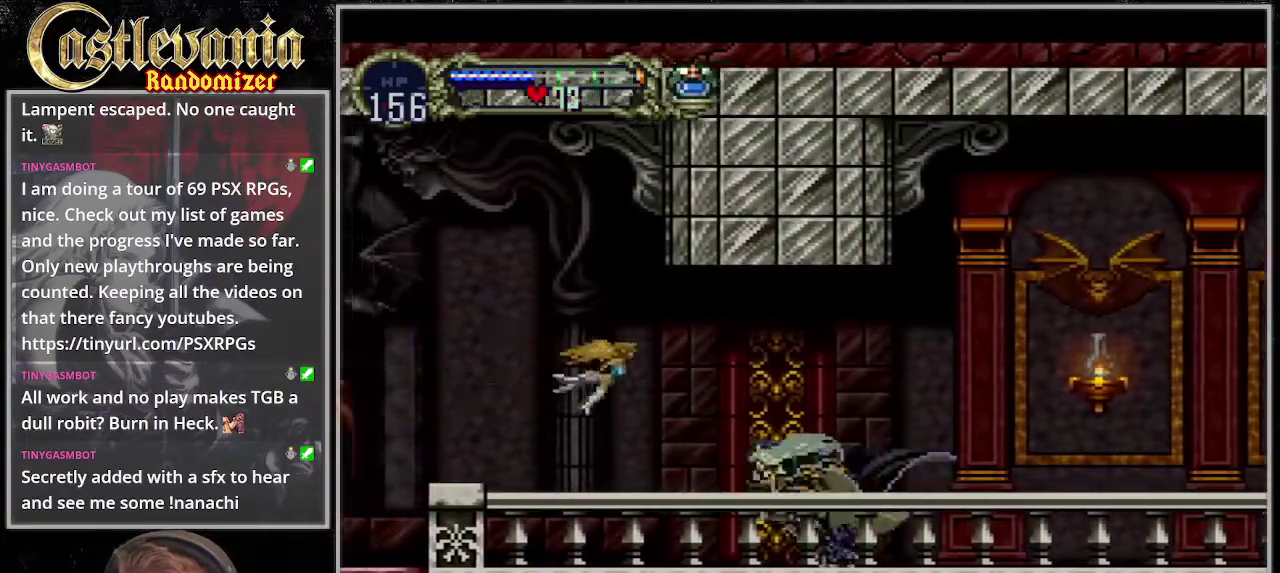
{"buttons": [], "events": [[67, "DPAD_LEFT", "up"]]}
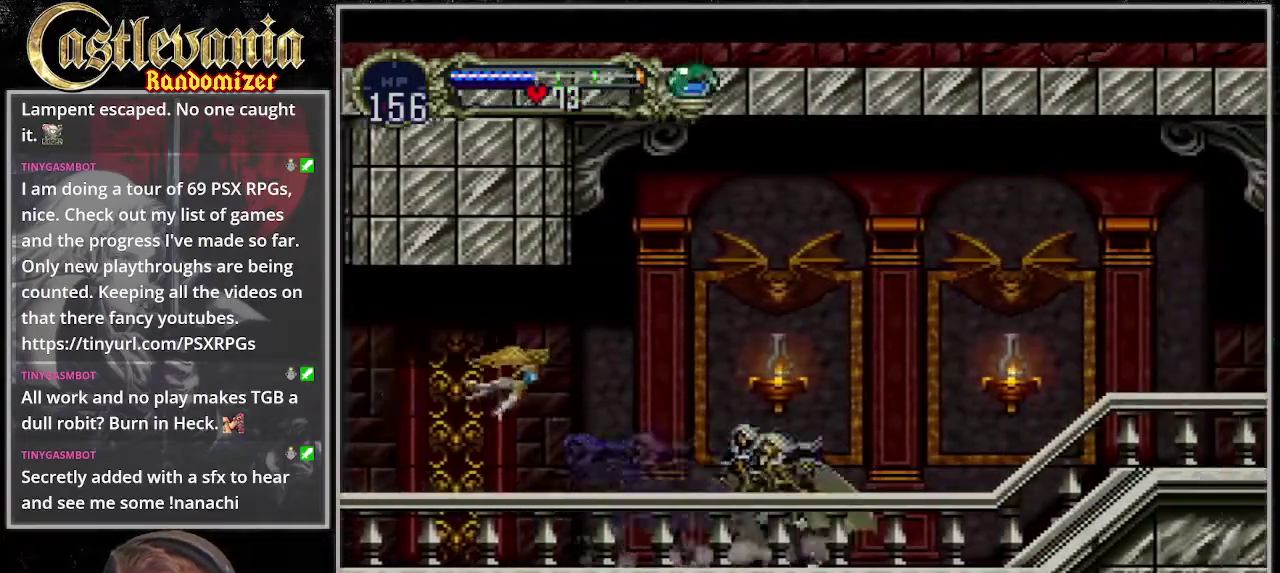
{"buttons": [], "events": []}
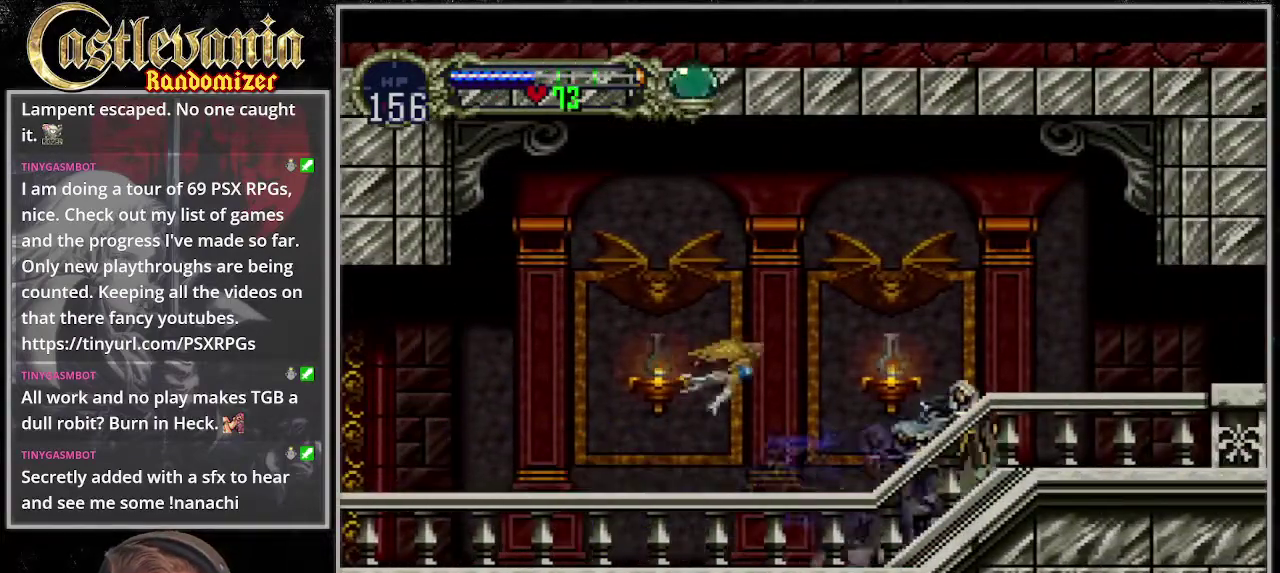
{"buttons": [], "events": []}
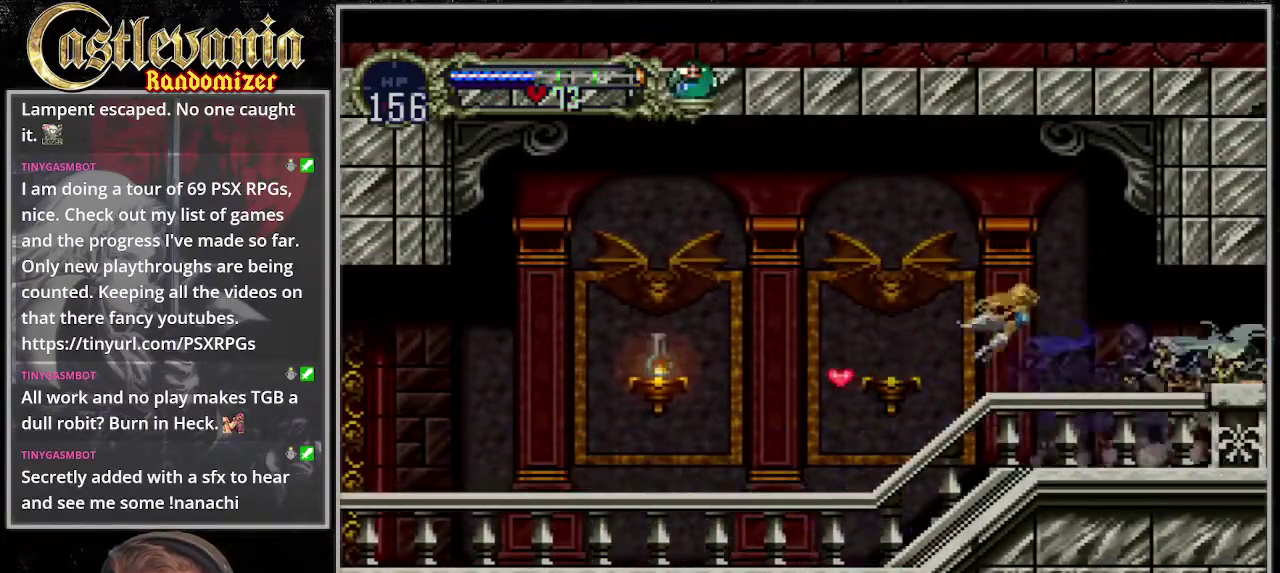
{"buttons": [], "events": []}
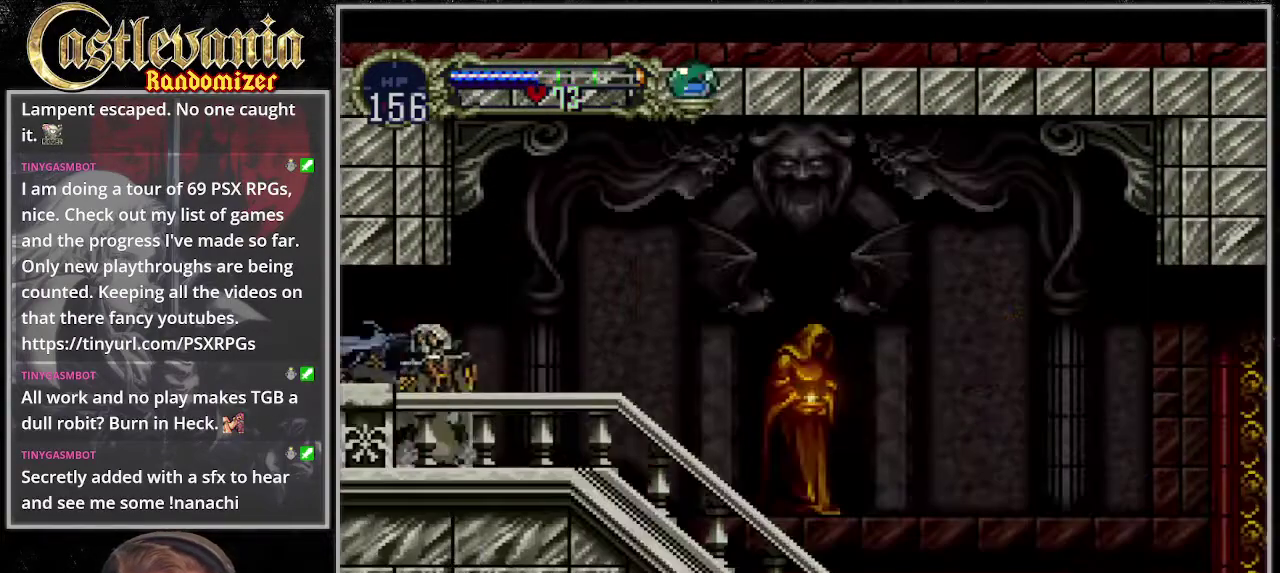
{"buttons": [], "events": []}
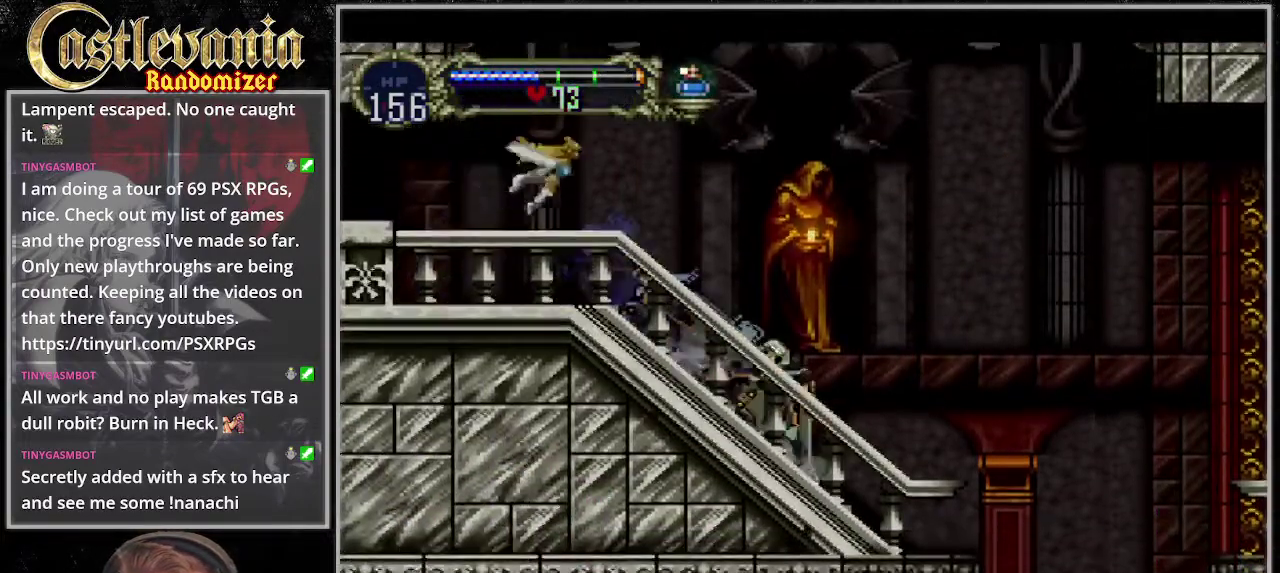
{"buttons": [], "events": []}
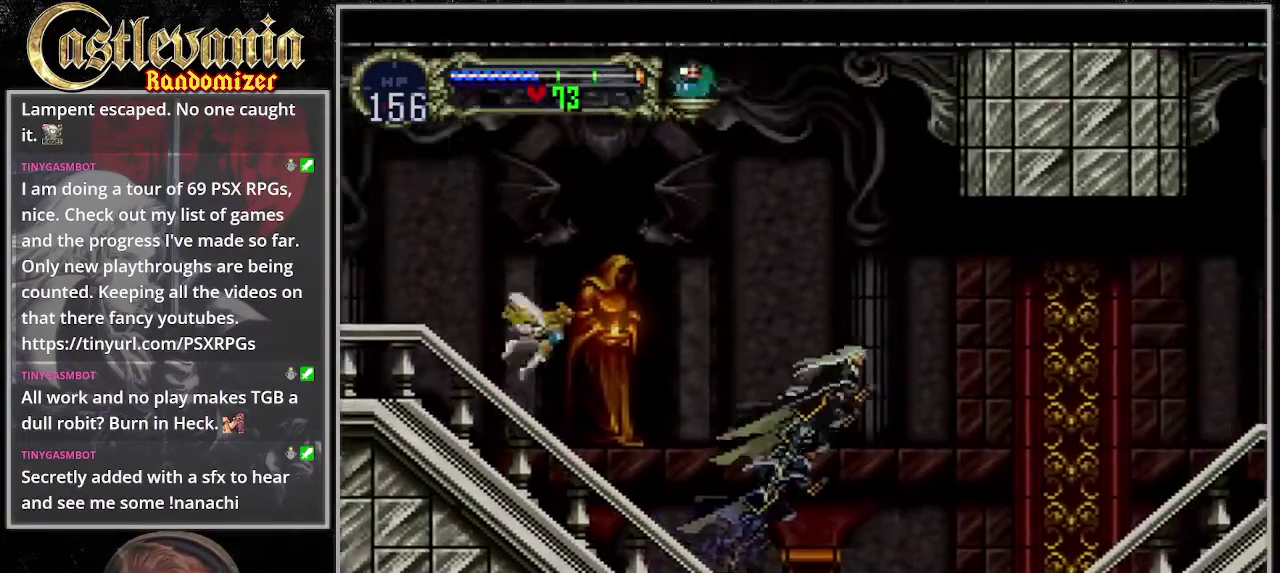
{"buttons": [], "events": []}
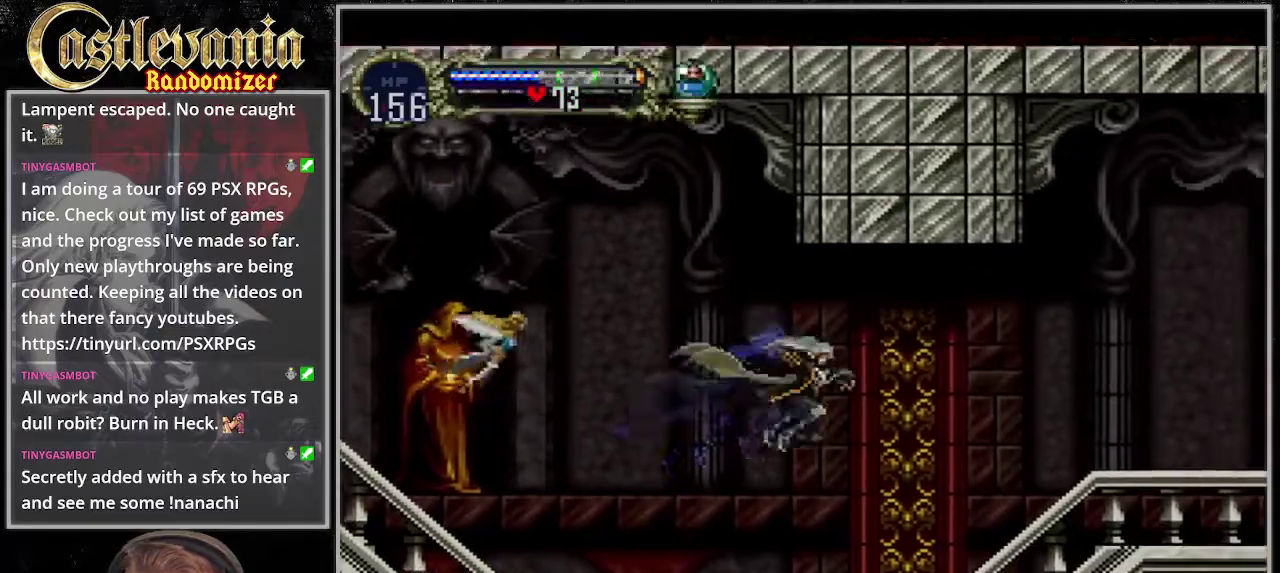
{"buttons": [], "events": []}
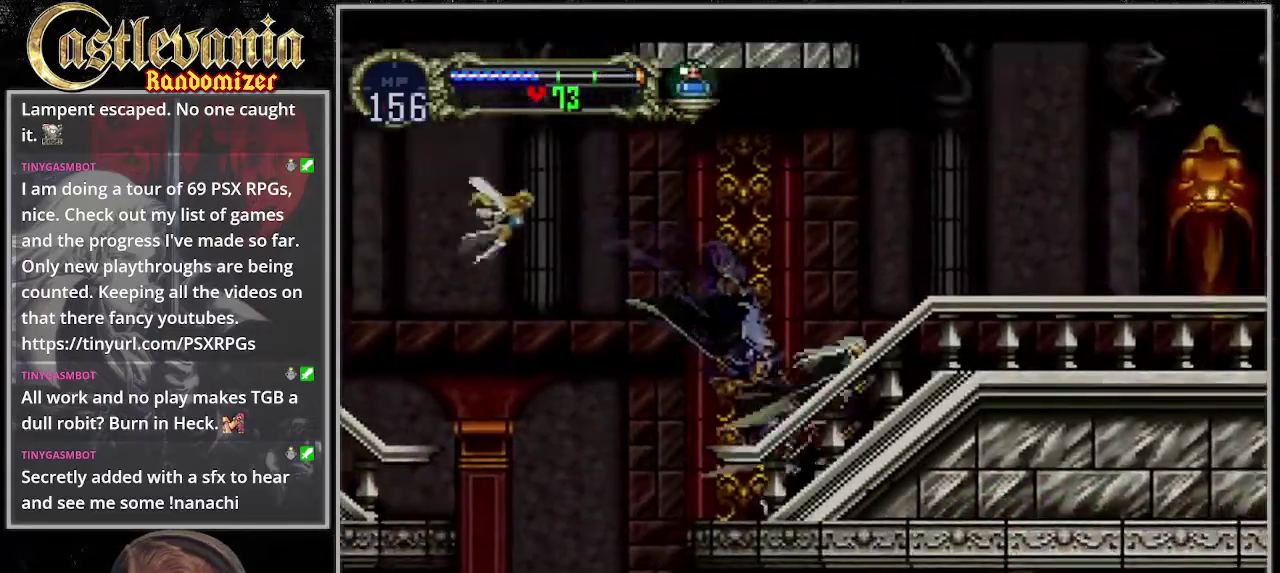
{"buttons": [], "events": []}
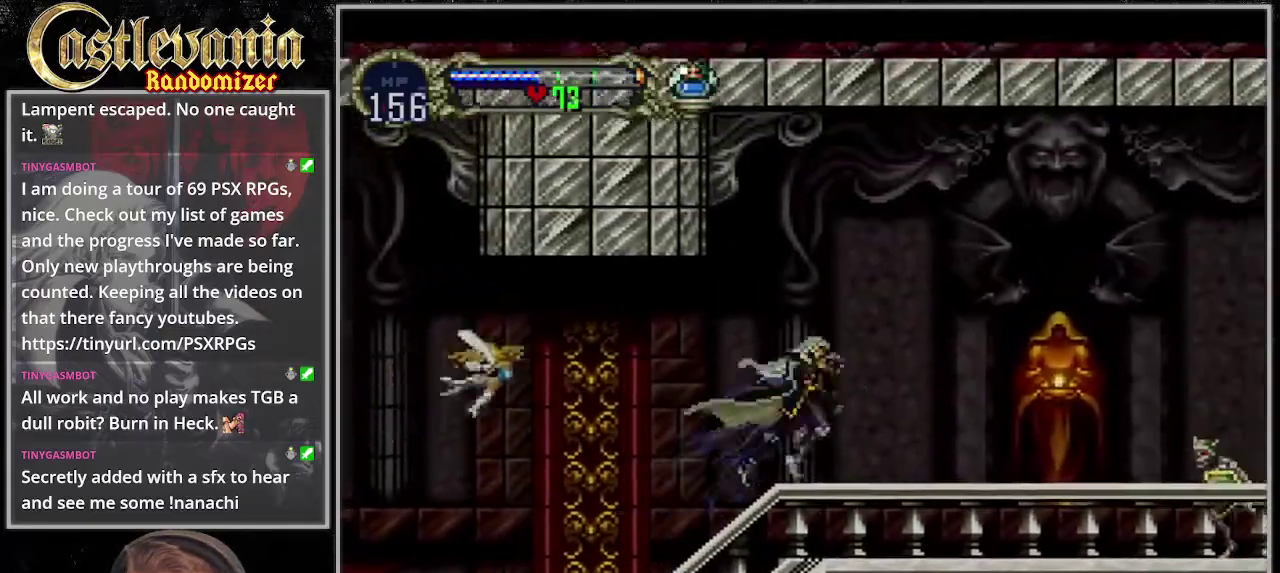
{"buttons": [], "events": []}
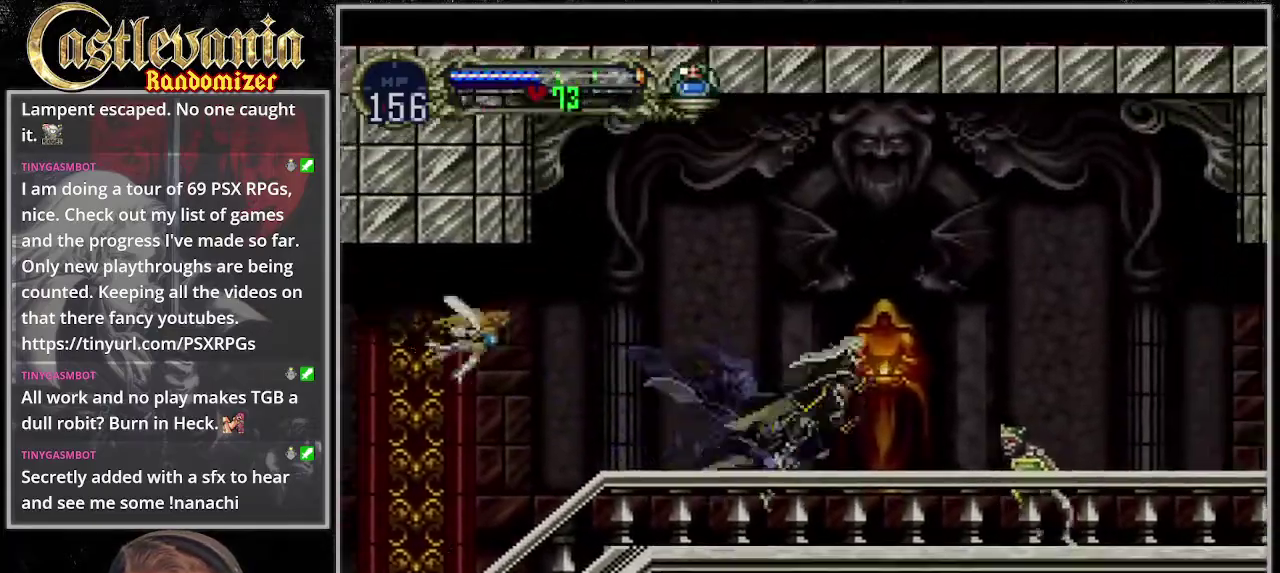
{"buttons": [], "events": [[169, "SQUARE", "down"], [371, "SQUARE", "up"]]}
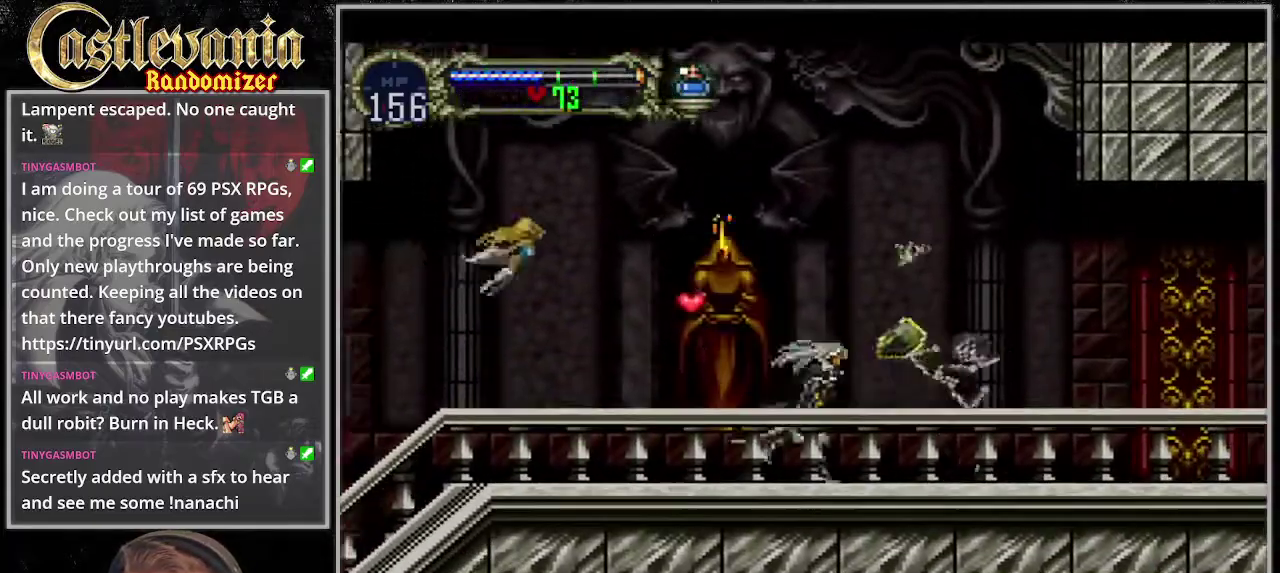
{"buttons": [], "events": []}
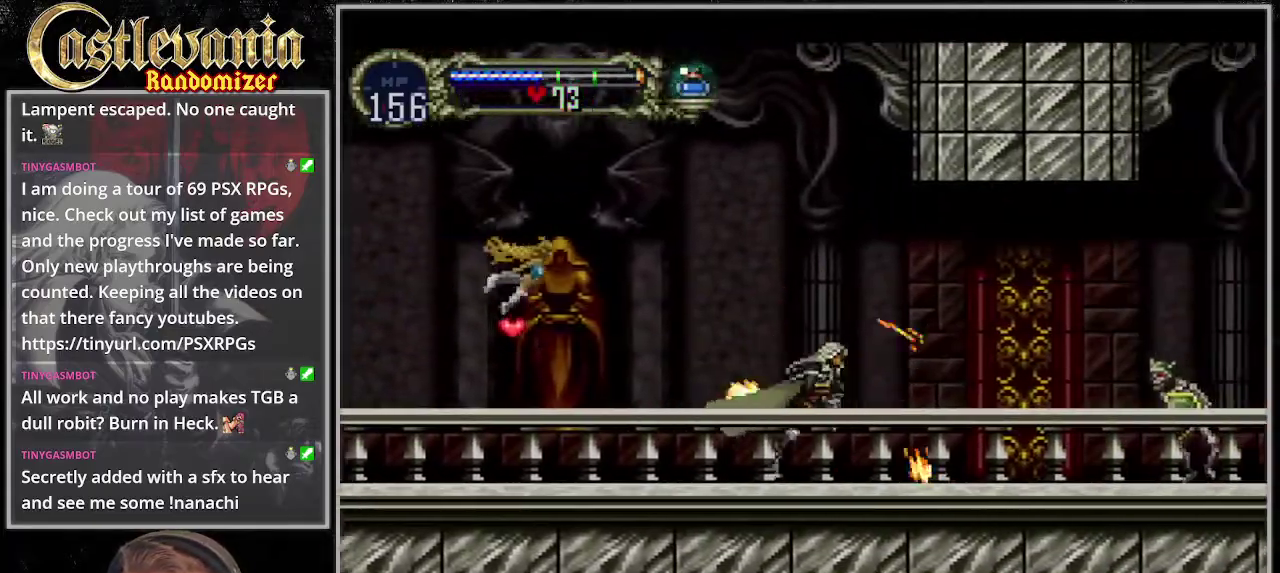
{"buttons": ["SQUARE"], "events": [[507, "SQUARE", "down"]]}
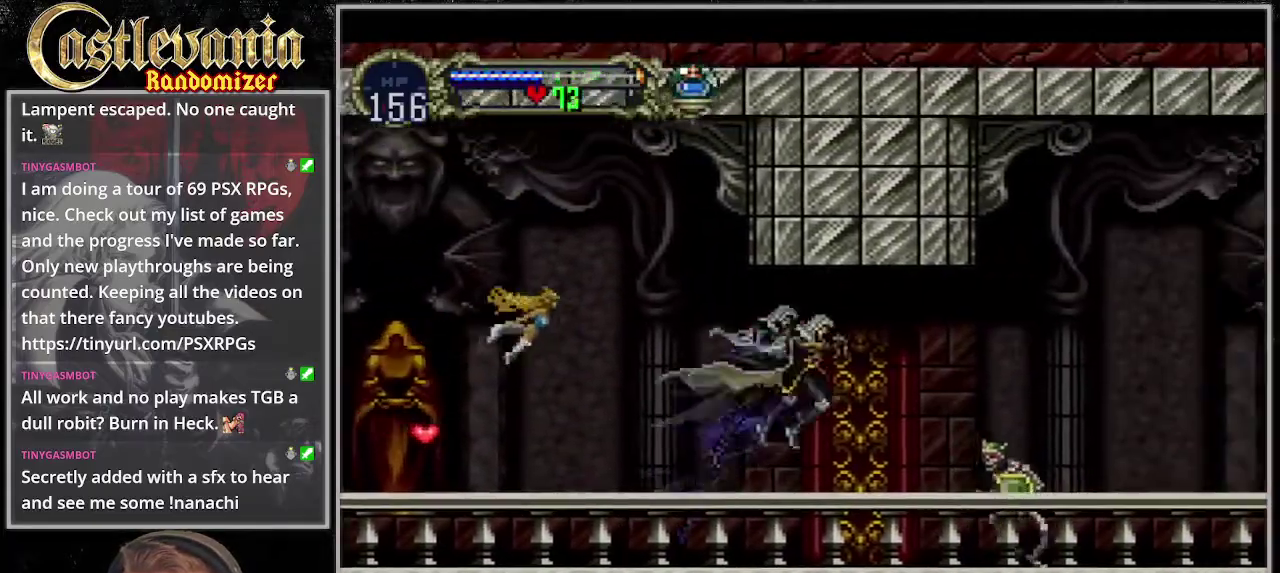
{"buttons": [], "events": [[135, "SQUARE", "up"]]}
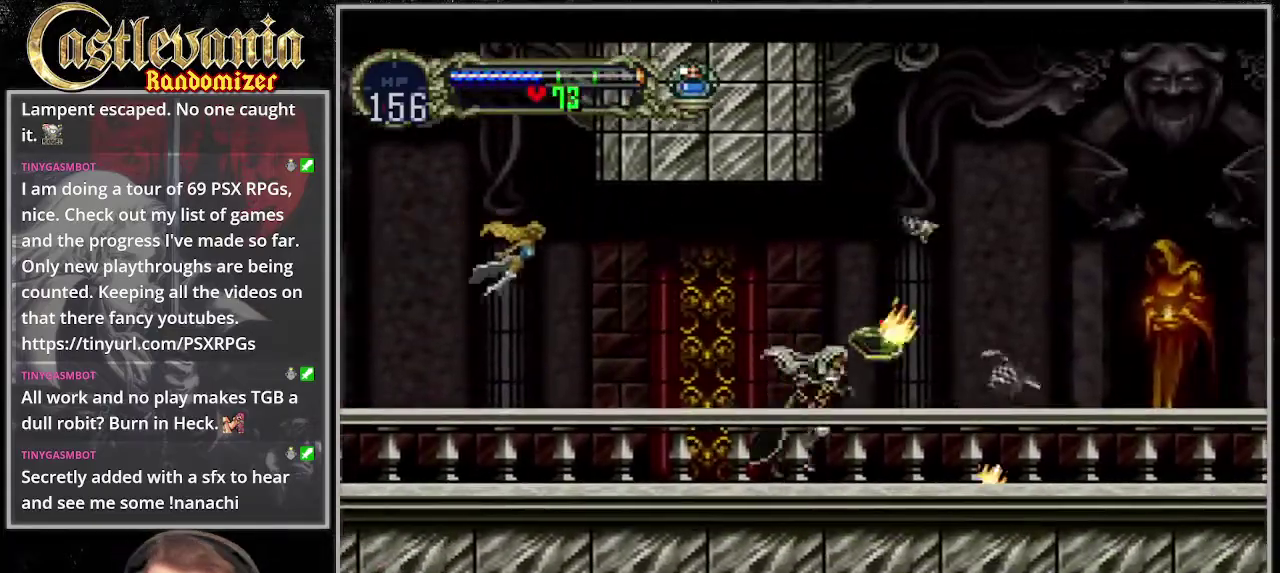
{"buttons": [], "events": [[67, "DPAD_LEFT", "down"], [169, "DPAD_LEFT", "up"]]}
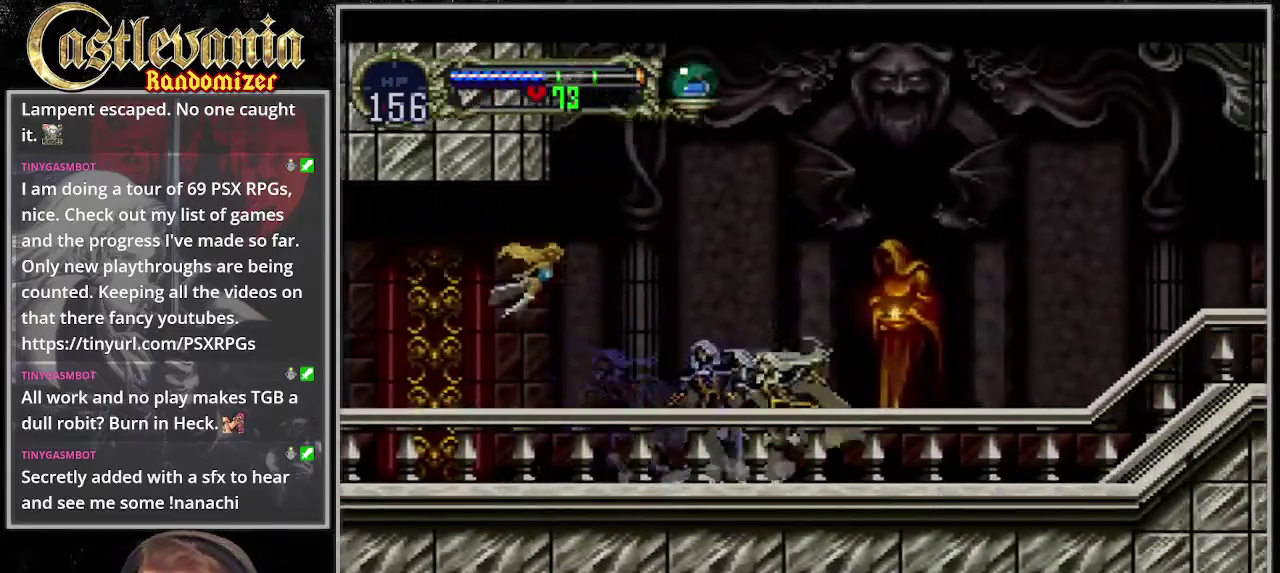
{"buttons": [], "events": []}
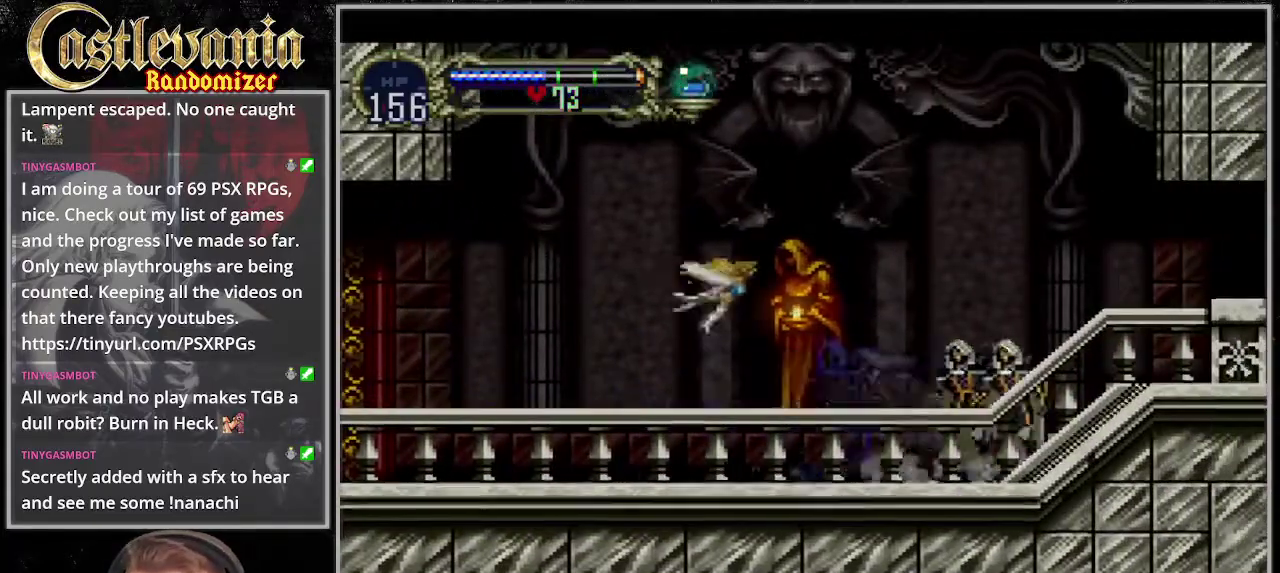
{"buttons": [], "events": []}
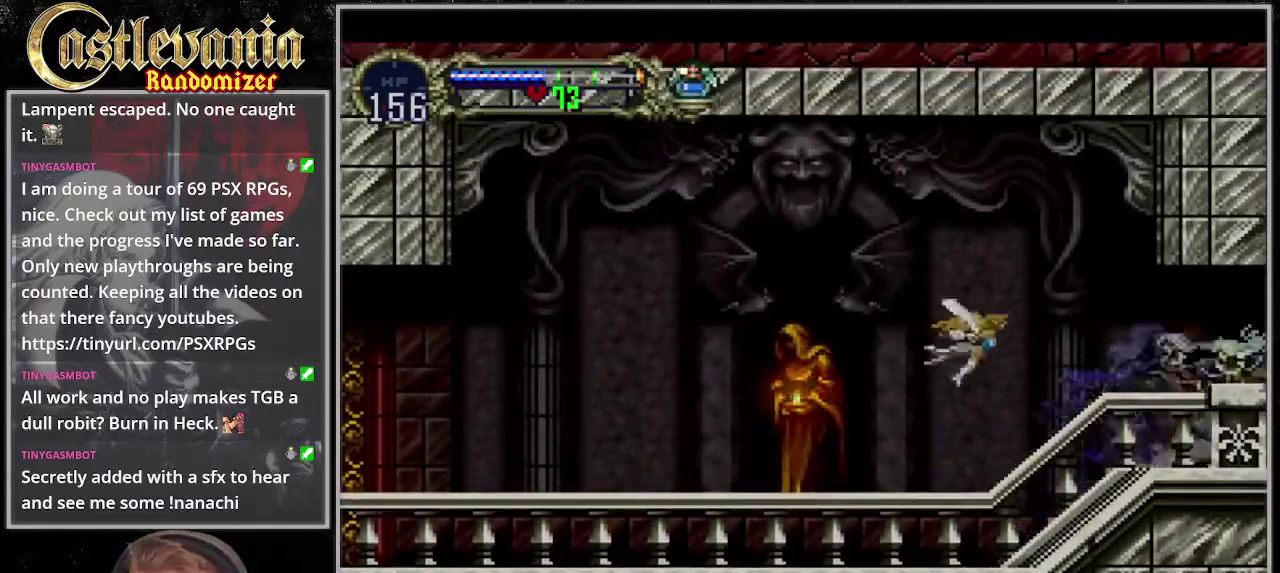
{"buttons": [], "events": []}
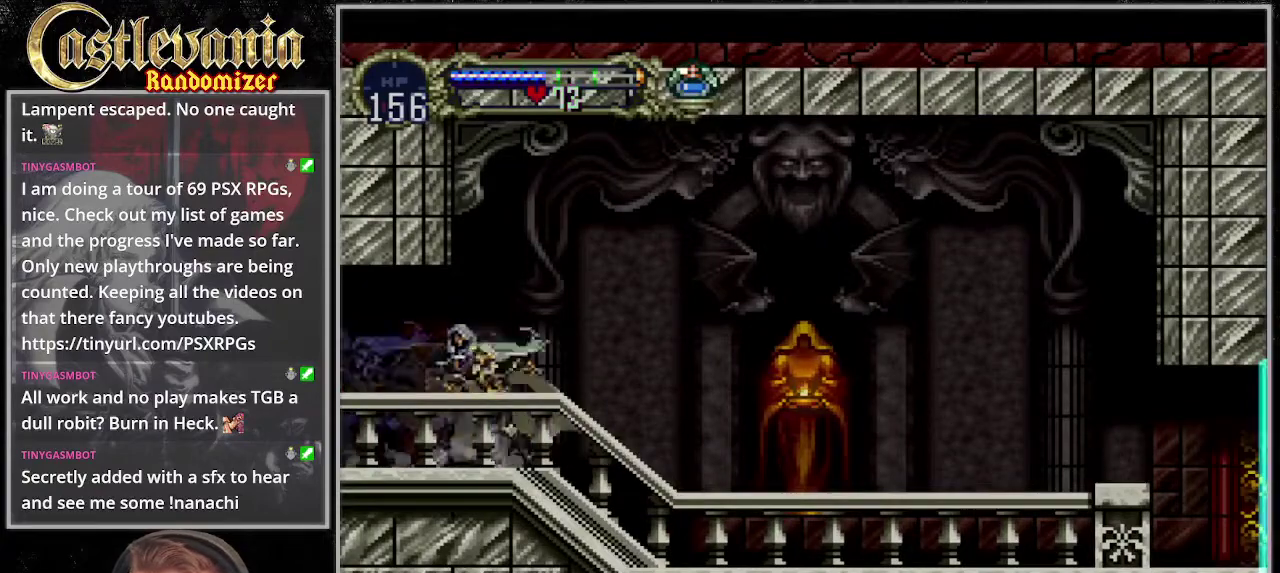
{"buttons": [], "events": []}
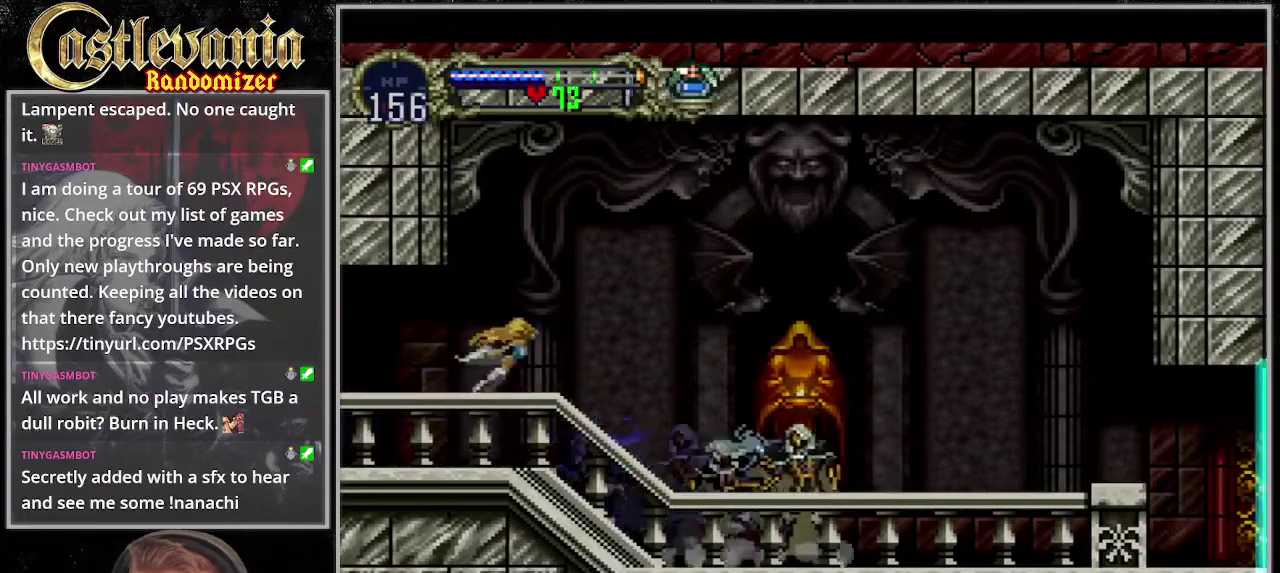
{"buttons": [], "events": []}
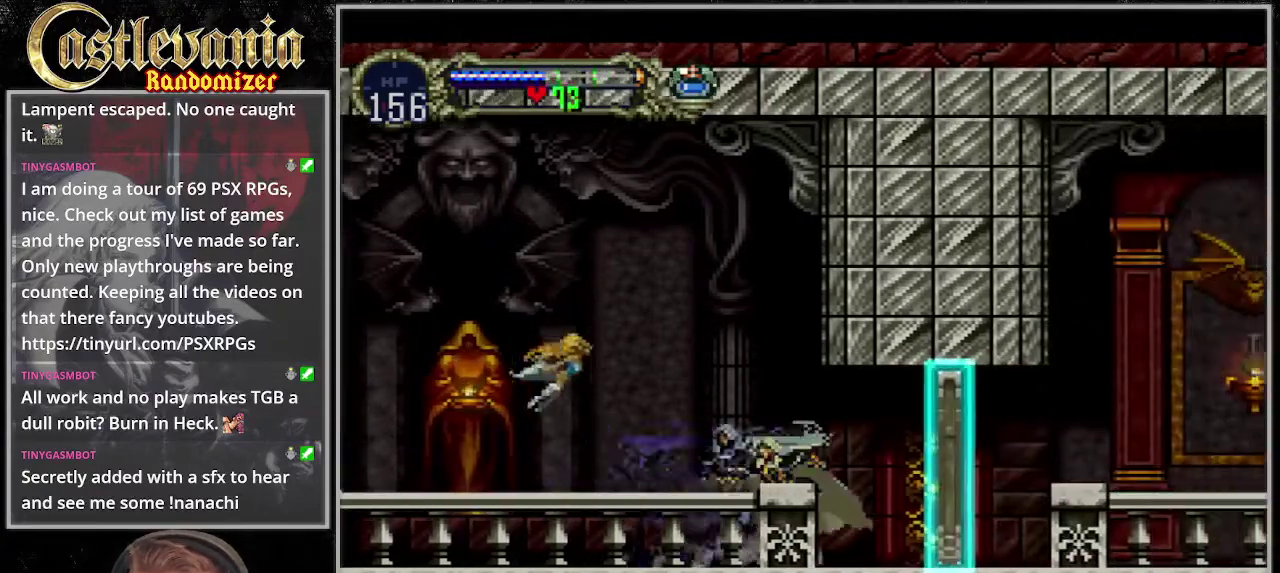
{"buttons": [], "events": []}
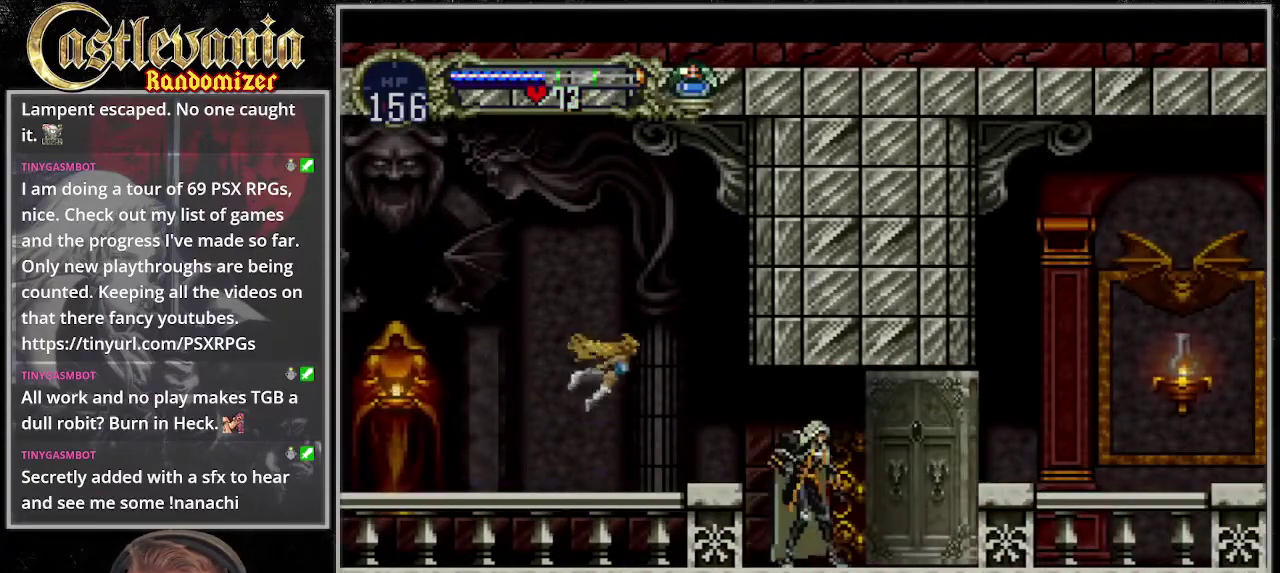
{"buttons": [], "events": []}
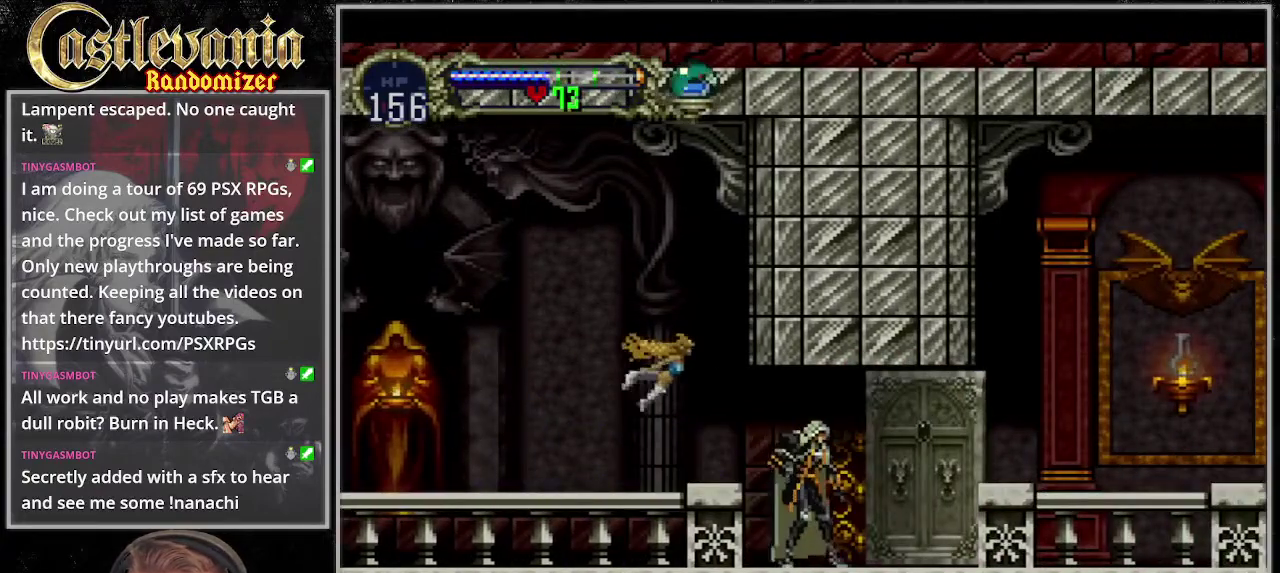
{"buttons": [], "events": []}
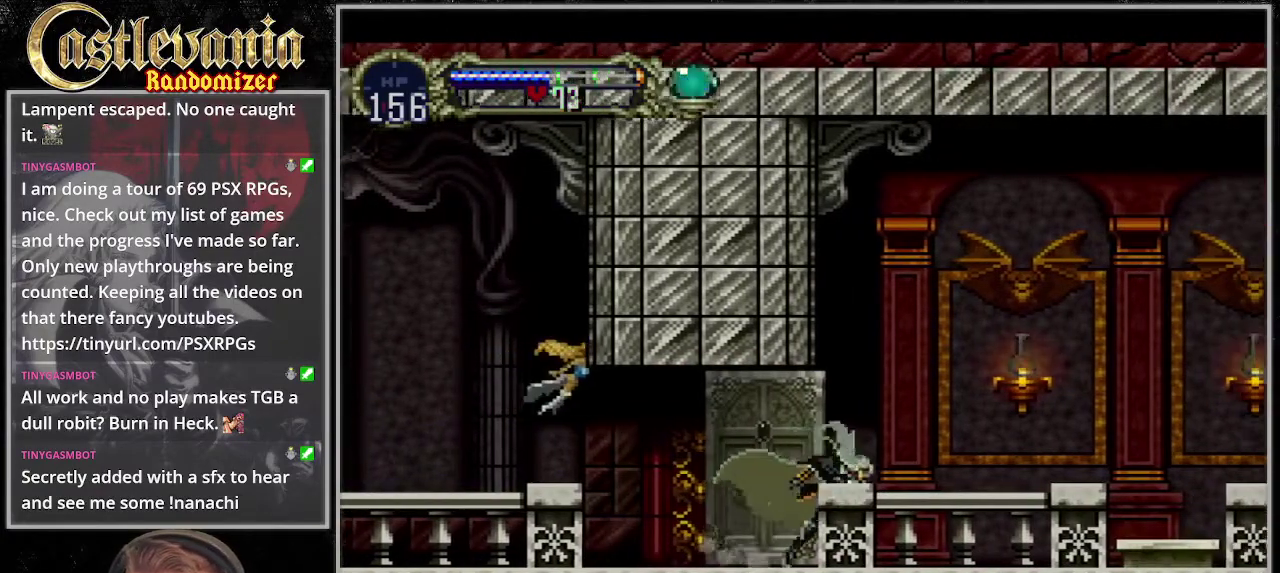
{"buttons": [], "events": []}
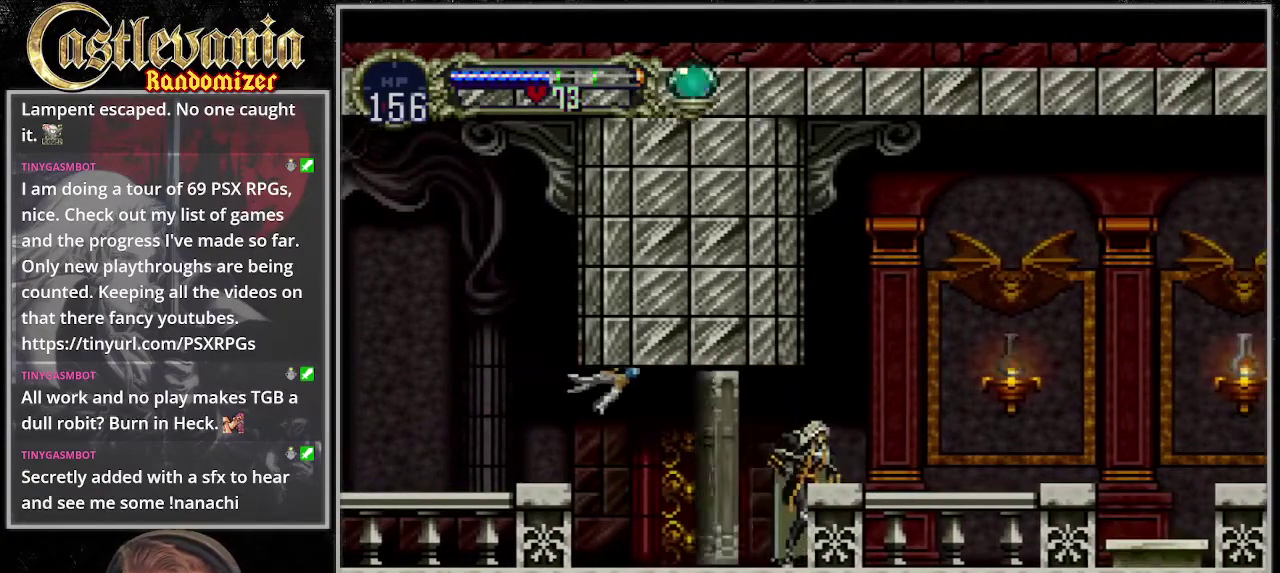
{"buttons": ["SQUARE"], "events": [[507, "SQUARE", "down"]]}
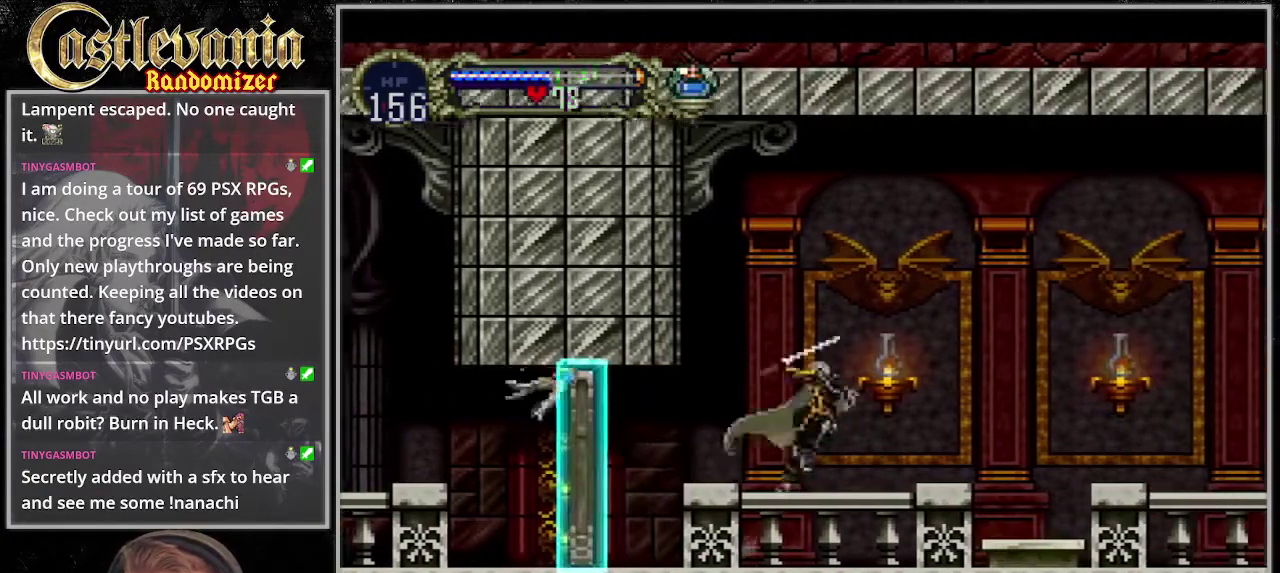
{"buttons": ["SQUARE"], "events": [[236, "SQUARE", "up"], [473, "SQUARE", "down"]]}
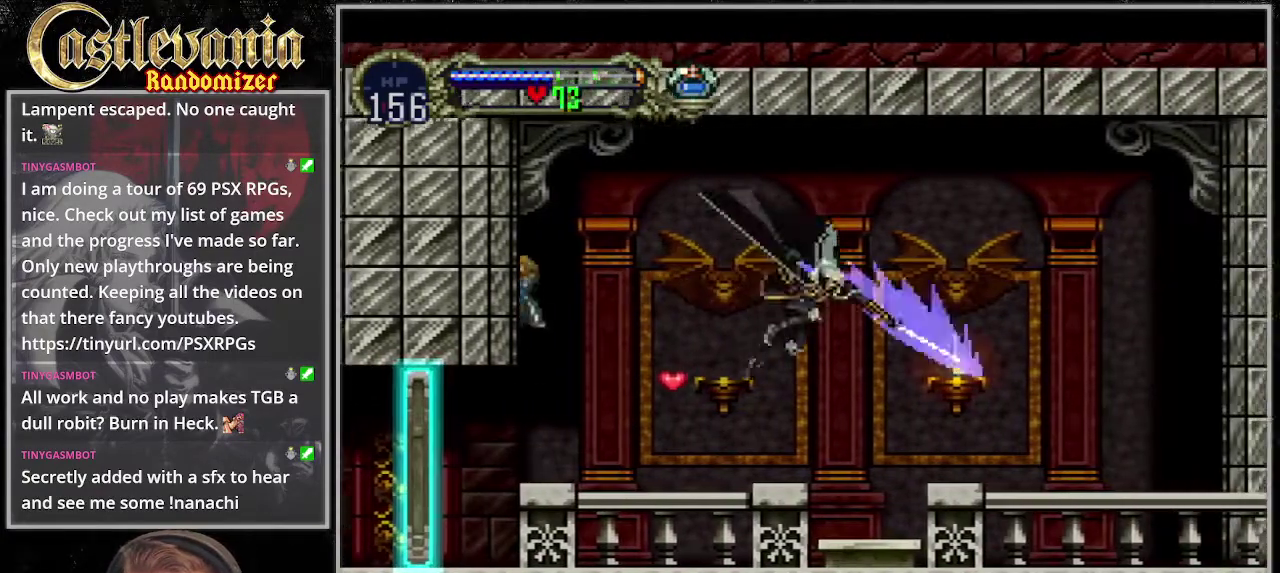
{"buttons": [], "events": [[135, "SQUARE", "up"], [236, "DPAD_LEFT", "down"], [338, "DPAD_LEFT", "up"]]}
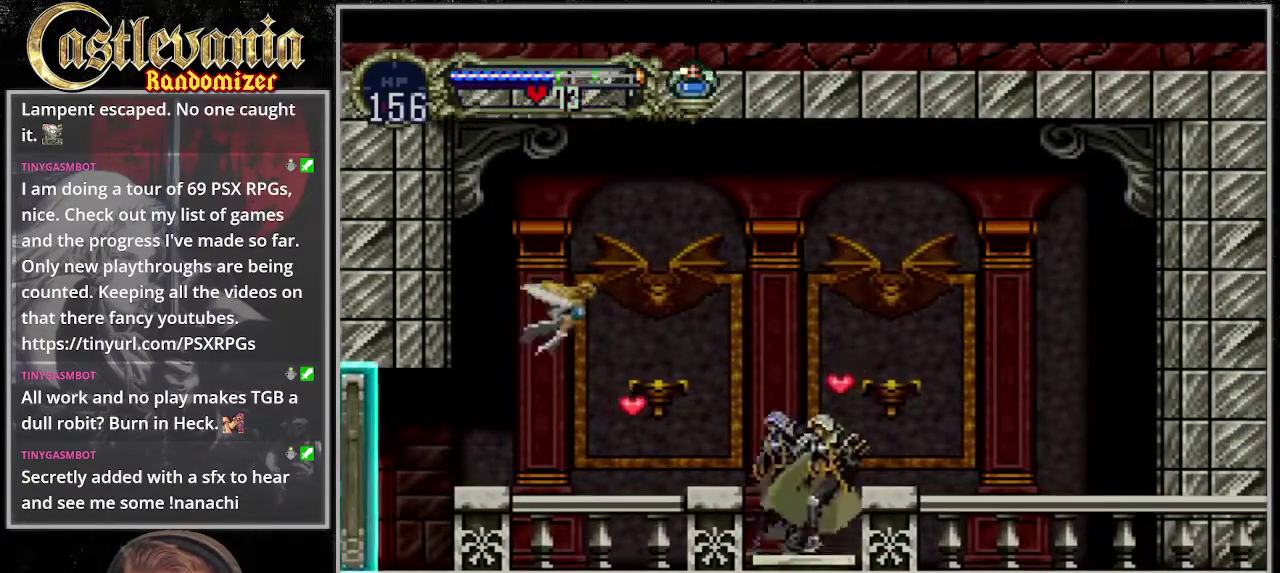
{"buttons": ["DPAD_LEFT"], "events": [[202, "DPAD_LEFT", "down"]]}